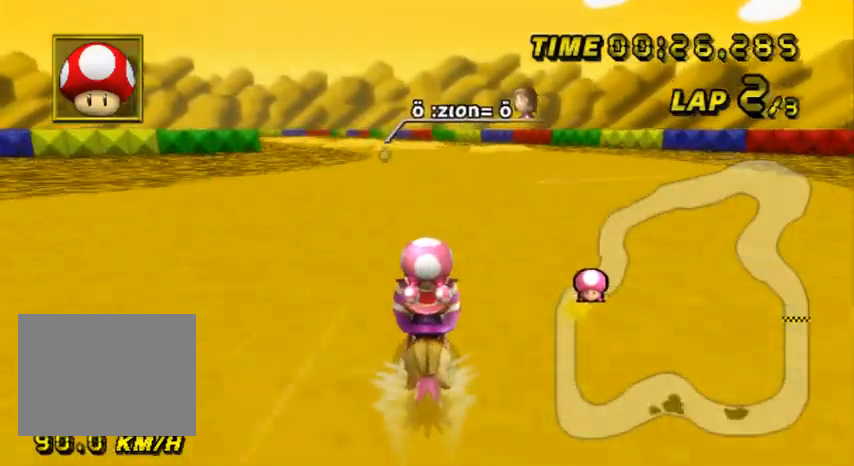
Gameplay with a controller; each line is a JSON object with the inputs held at the frame after it. "events" lists button and stick changes between this image and that frame as [ms after this image, input, new state], when the widget could be followed in between. Not read: B L3 R3 X Y Z.
{"buttons": ["A"], "left_stick": "left", "events": [[501, "left_stick", "left"]]}
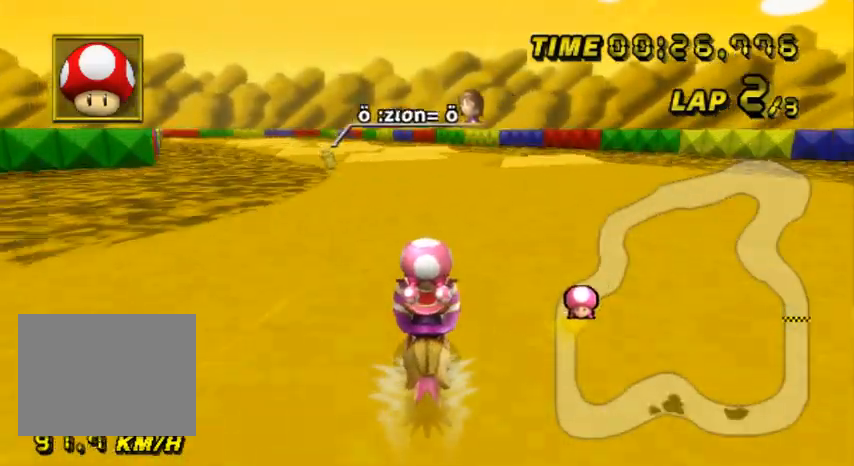
{"buttons": ["A"], "left_stick": "center", "events": [[66, "R1", "down"], [267, "left_stick", "up-left"], [467, "left_stick", "center"], [500, "R1", "up"]]}
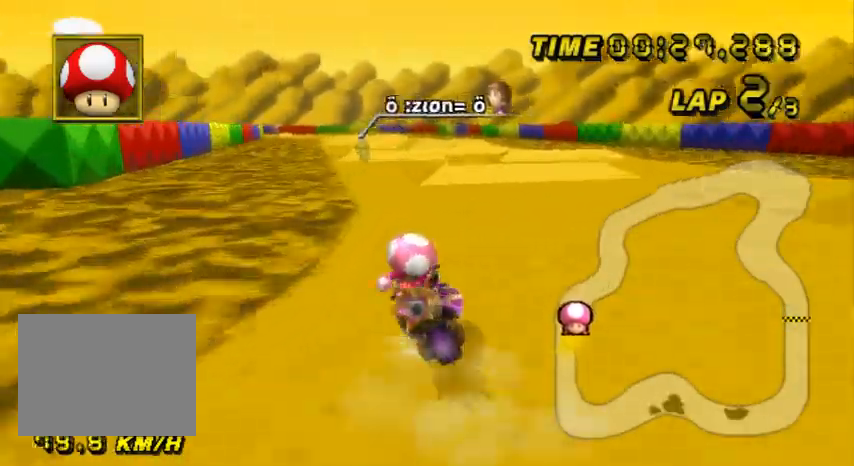
{"buttons": ["A"], "left_stick": "up-left", "events": [[67, "DPAD_LEFT", "down"], [100, "DPAD_LEFT", "up"], [367, "left_stick", "up-left"]]}
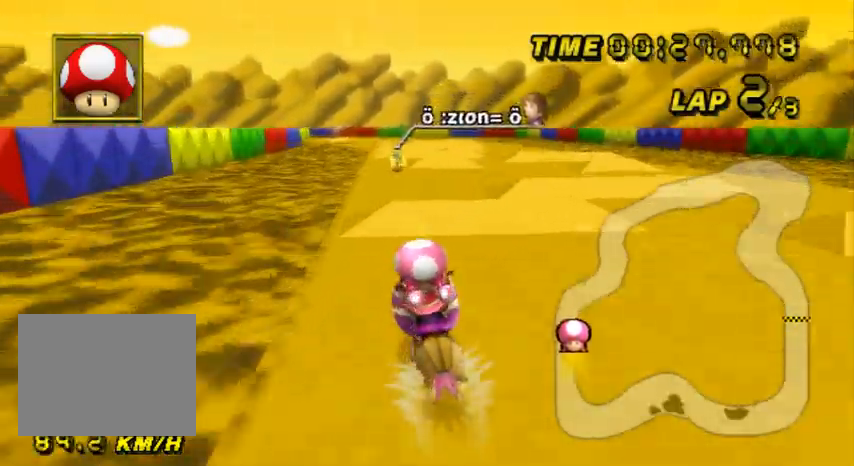
{"buttons": ["A"], "left_stick": "center", "events": [[100, "left_stick", "center"], [200, "R1", "down"], [333, "R1", "up"], [400, "DPAD_UP", "down"], [433, "DPAD_UP", "up"]]}
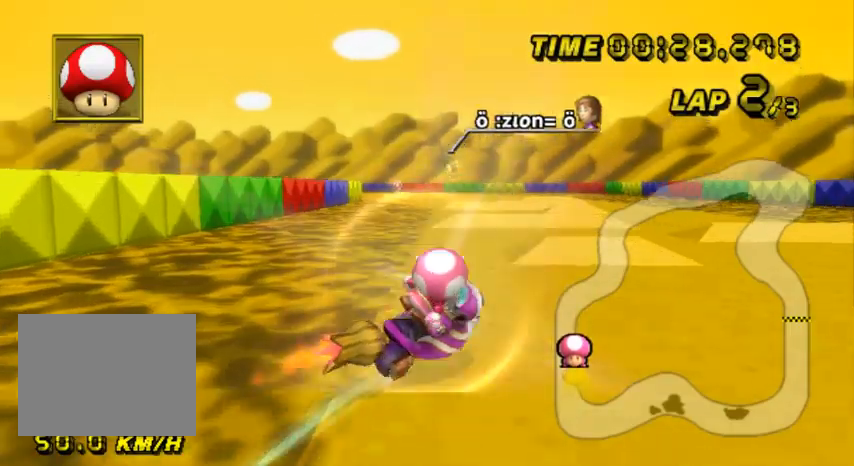
{"buttons": ["A", "DPAD_UP"], "left_stick": "center", "events": [[367, "DPAD_UP", "down"], [401, "DPAD_UP", "up"], [501, "DPAD_UP", "down"]]}
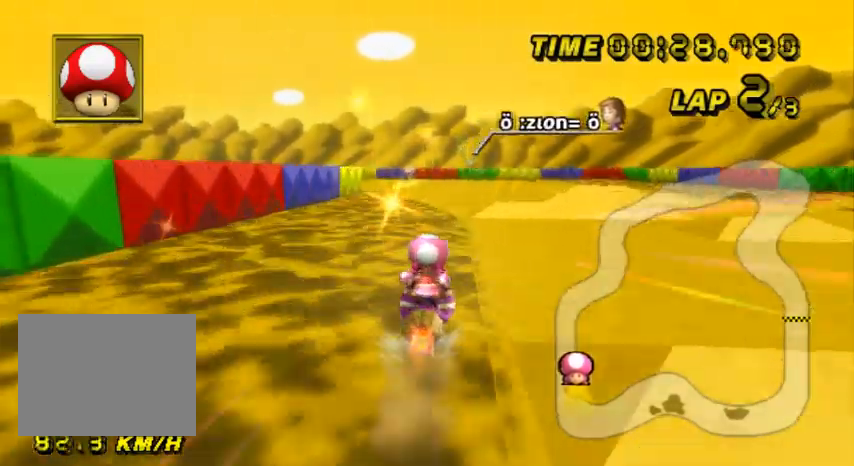
{"buttons": ["A"], "left_stick": "left", "events": [[33, "DPAD_UP", "up"], [333, "left_stick", "left"], [400, "left_stick", "center"], [500, "left_stick", "left"]]}
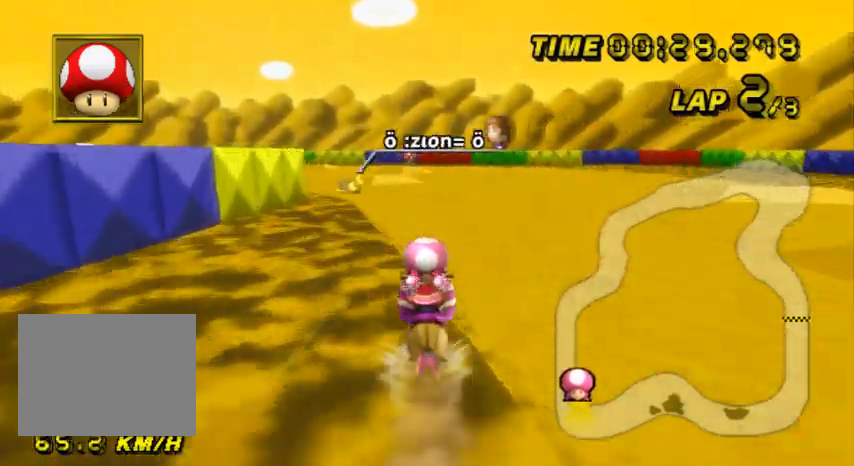
{"buttons": ["A", "R1"], "left_stick": "up-left", "events": [[33, "R1", "down"], [200, "left_stick", "up-left"], [300, "left_stick", "up-right"], [467, "left_stick", "up-left"]]}
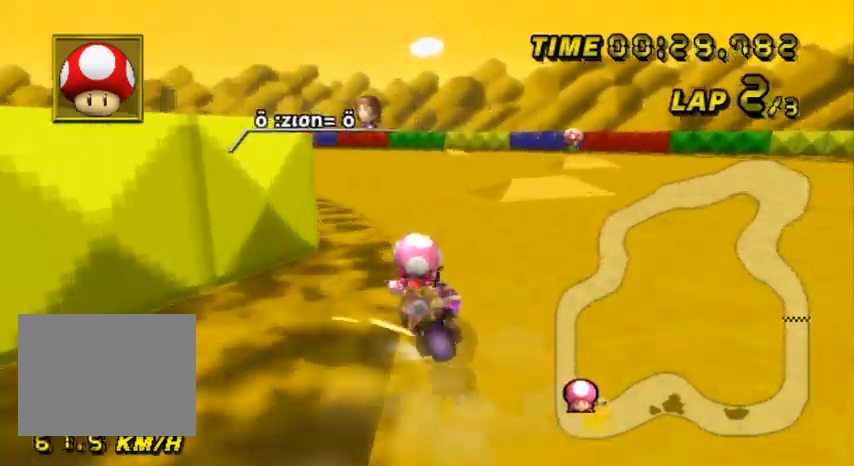
{"buttons": ["A", "R1"], "left_stick": "up-left", "events": []}
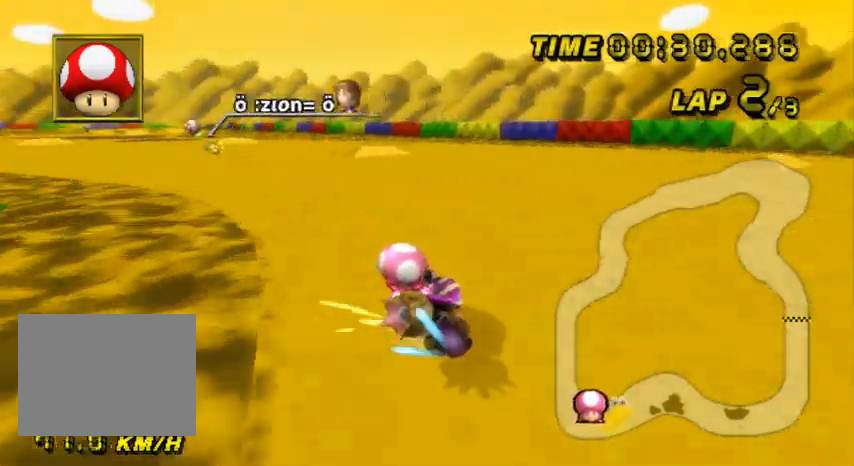
{"buttons": ["A"], "left_stick": "center", "events": [[467, "R1", "up"], [501, "left_stick", "center"]]}
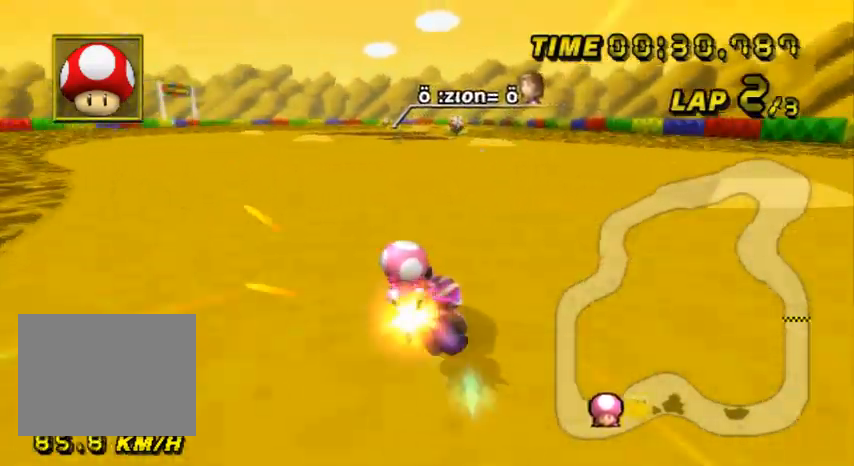
{"buttons": ["A"], "left_stick": "center", "events": [[333, "left_stick", "right"], [467, "left_stick", "center"]]}
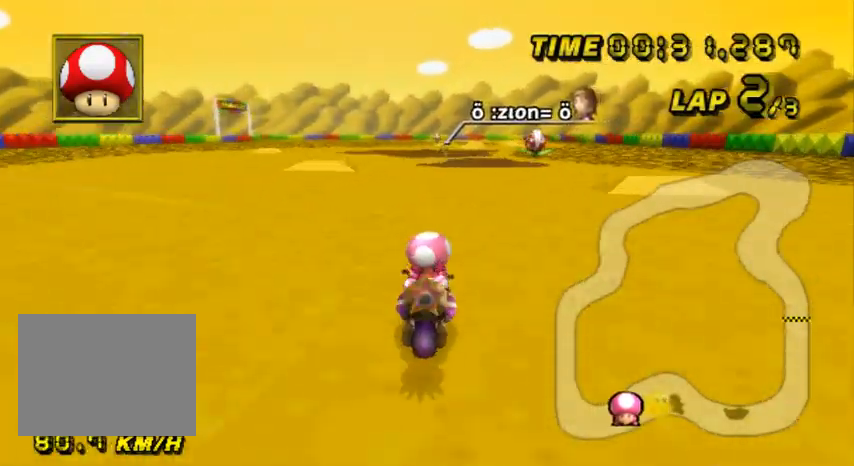
{"buttons": ["A"], "left_stick": "center", "events": [[33, "DPAD_UP", "down"], [67, "DPAD_UP", "up"], [267, "left_stick", "right"], [401, "left_stick", "center"]]}
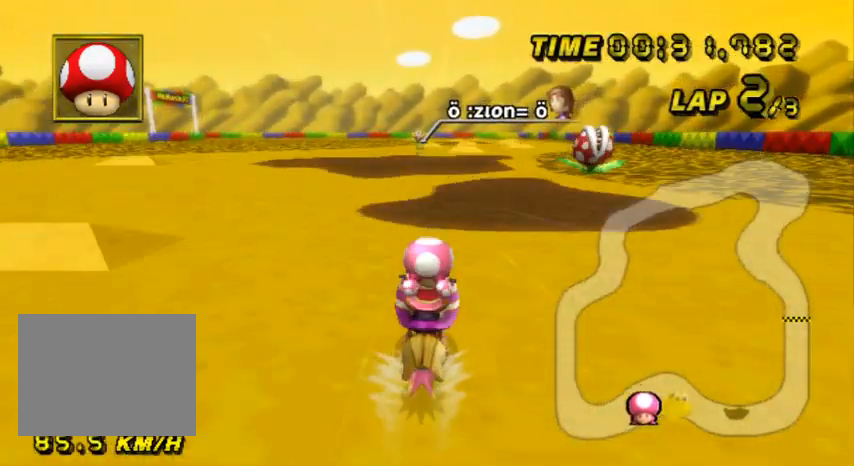
{"buttons": ["A"], "left_stick": "center", "events": [[200, "left_stick", "left"], [300, "left_stick", "center"], [400, "left_stick", "left"], [500, "left_stick", "center"]]}
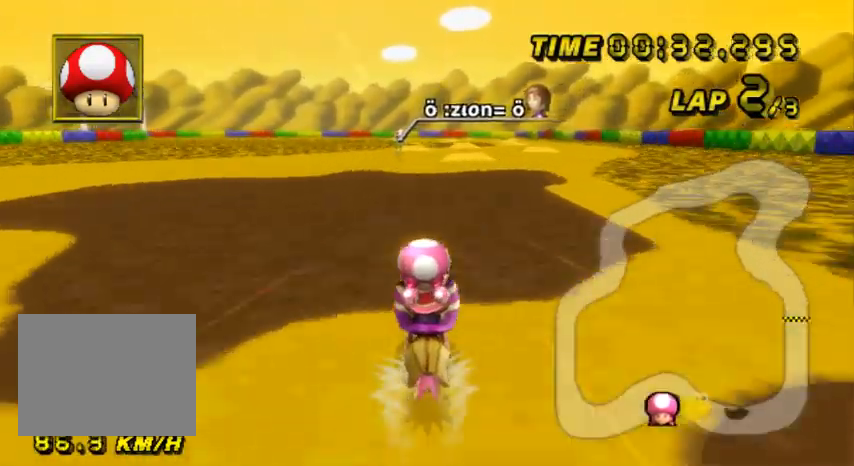
{"buttons": ["A"], "left_stick": "center", "events": []}
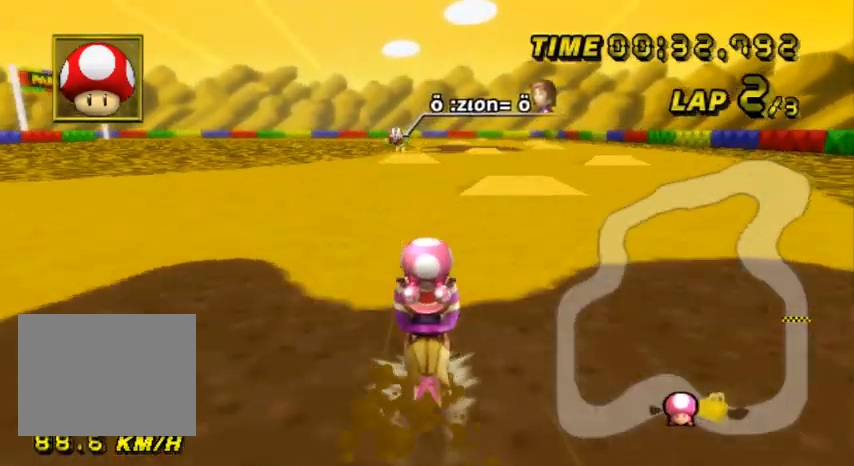
{"buttons": ["A"], "left_stick": "center", "events": []}
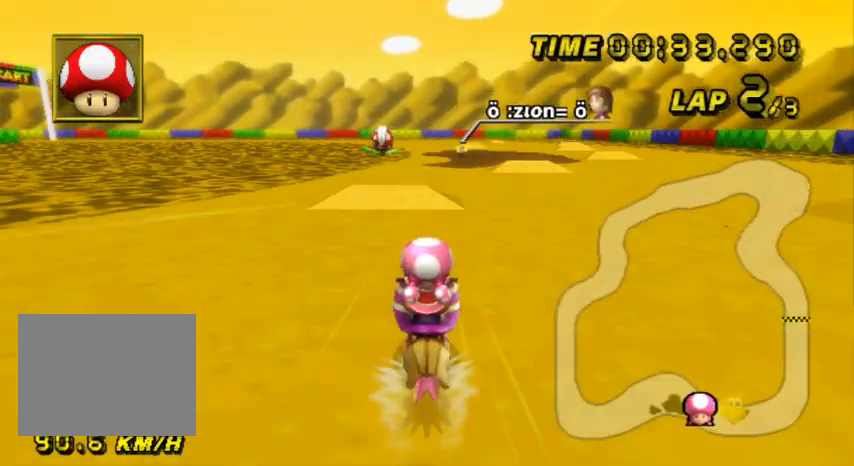
{"buttons": ["A"], "left_stick": "center", "events": [[300, "R1", "down"], [434, "R1", "up"]]}
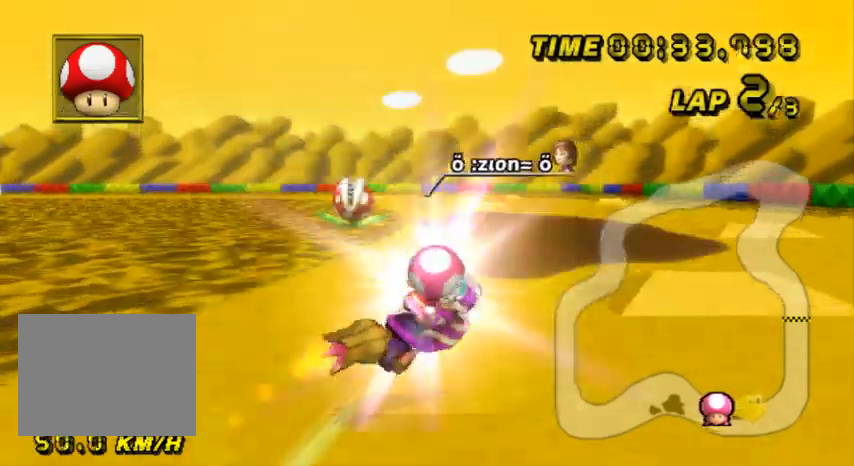
{"buttons": ["A"], "left_stick": "center", "events": [[233, "DPAD_UP", "down"], [267, "DPAD_UP", "up"], [367, "DPAD_UP", "down"], [400, "DPAD_UP", "up"]]}
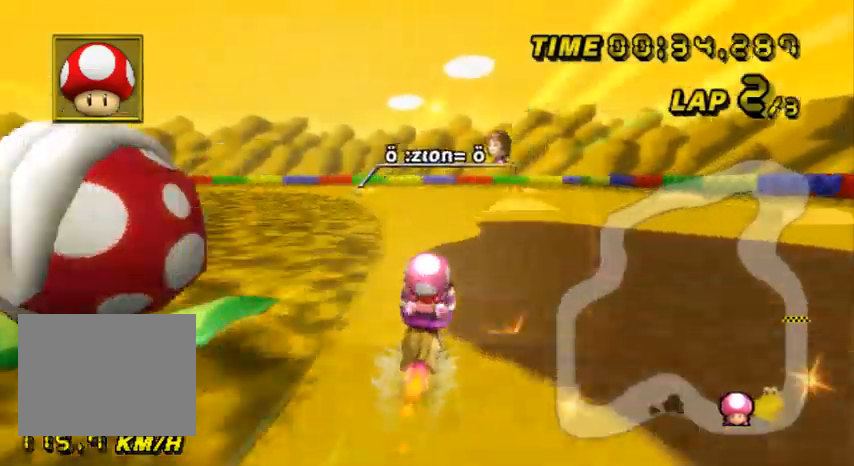
{"buttons": ["A", "R1"], "left_stick": "up-right", "events": [[134, "R1", "down"], [134, "left_stick", "up-left"], [467, "left_stick", "up-right"]]}
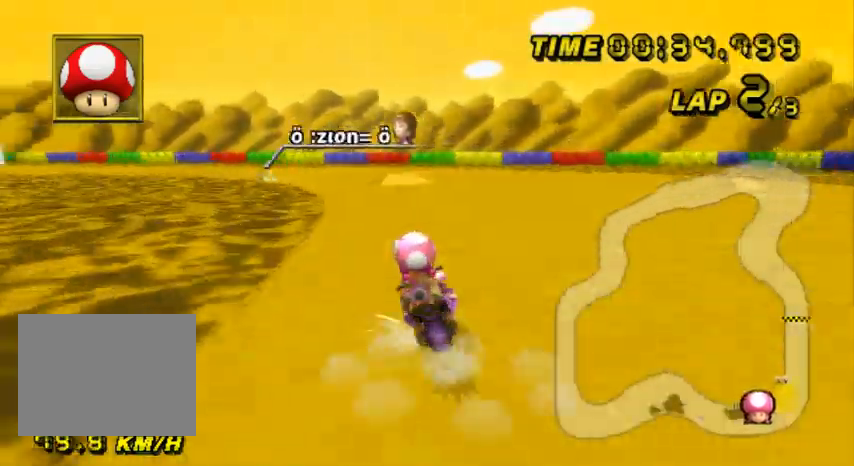
{"buttons": ["A", "R1"], "left_stick": "up-left", "events": [[100, "left_stick", "up-left"]]}
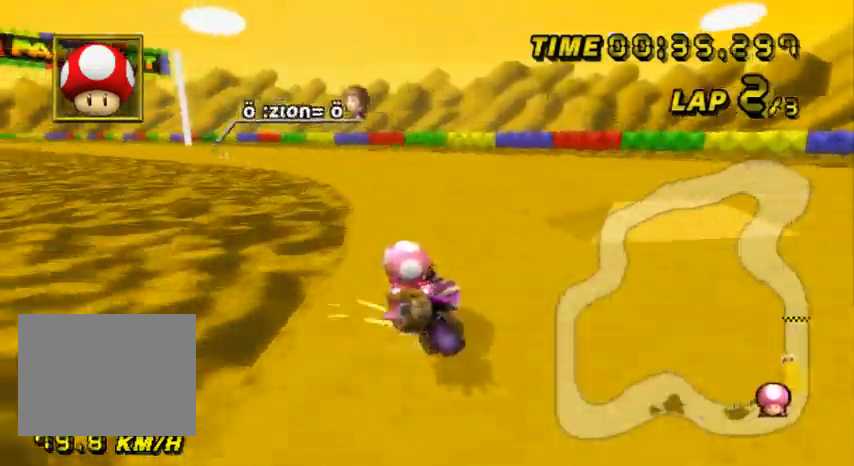
{"buttons": ["A", "R1"], "left_stick": "center", "events": [[467, "left_stick", "center"]]}
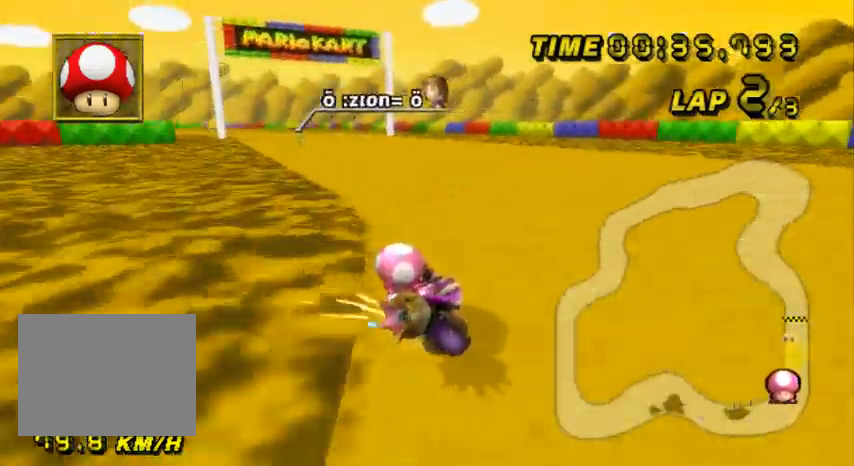
{"buttons": ["A"], "left_stick": "center", "events": [[100, "left_stick", "left"], [200, "R1", "up"], [200, "left_stick", "center"], [333, "DPAD_UP", "down"], [367, "DPAD_UP", "up"]]}
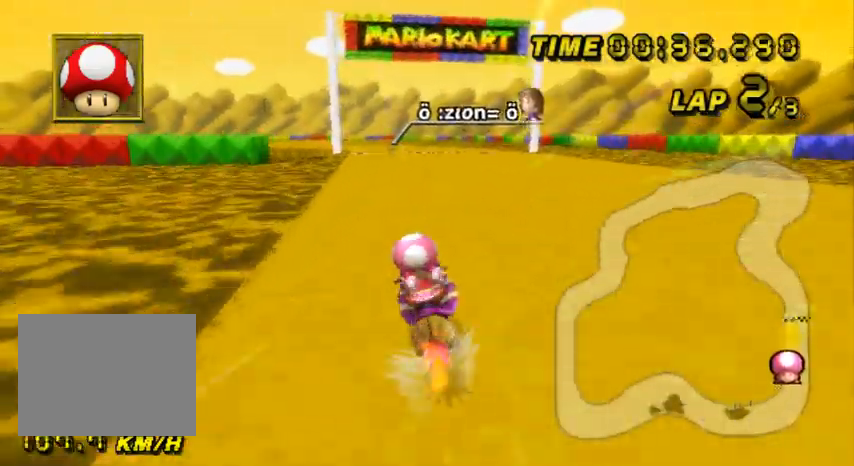
{"buttons": ["A"], "left_stick": "left", "events": [[134, "left_stick", "right"], [234, "left_stick", "center"], [501, "left_stick", "left"]]}
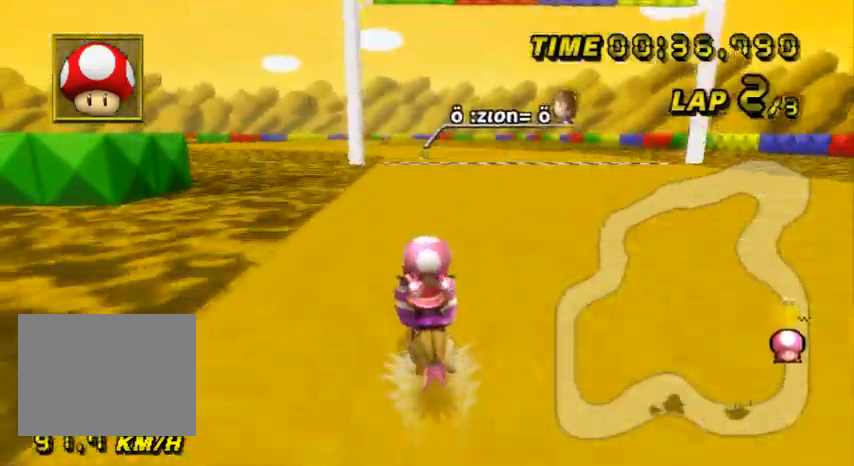
{"buttons": ["A"], "left_stick": "center", "events": [[100, "left_stick", "center"]]}
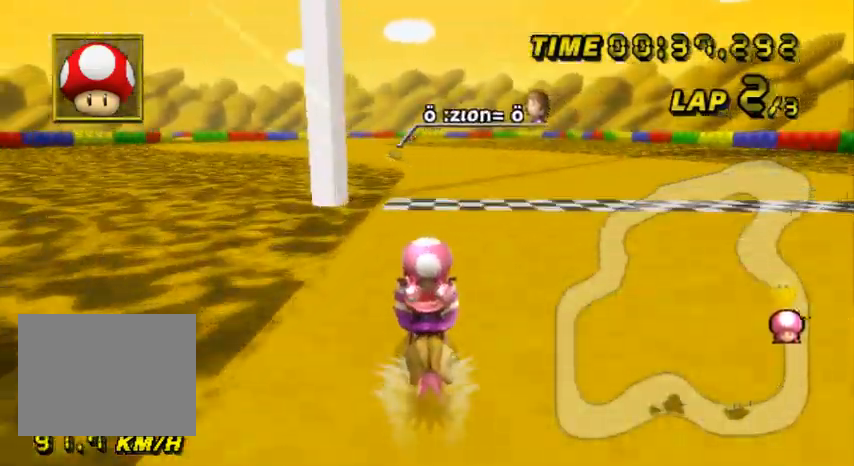
{"buttons": ["A", "R1"], "left_stick": "left", "events": [[401, "left_stick", "left"], [434, "R1", "down"]]}
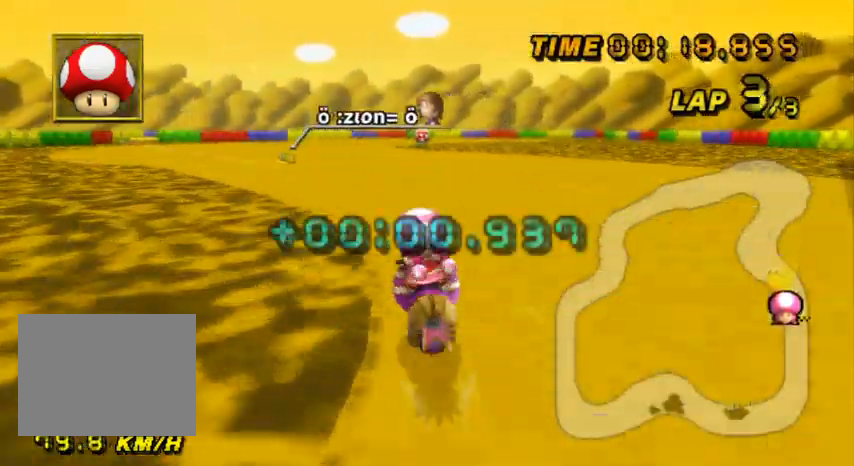
{"buttons": ["A", "R1"], "left_stick": "right", "events": [[166, "left_stick", "up-left"], [333, "left_stick", "center"], [433, "left_stick", "right"]]}
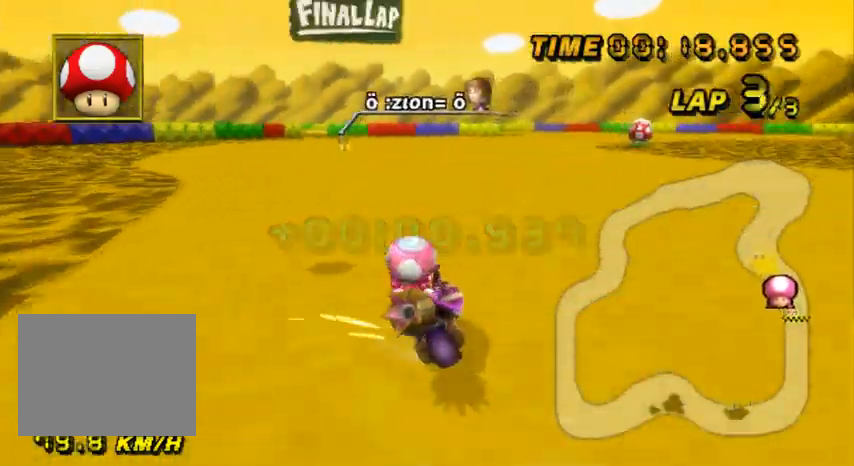
{"buttons": ["A", "R1"], "left_stick": "right", "events": []}
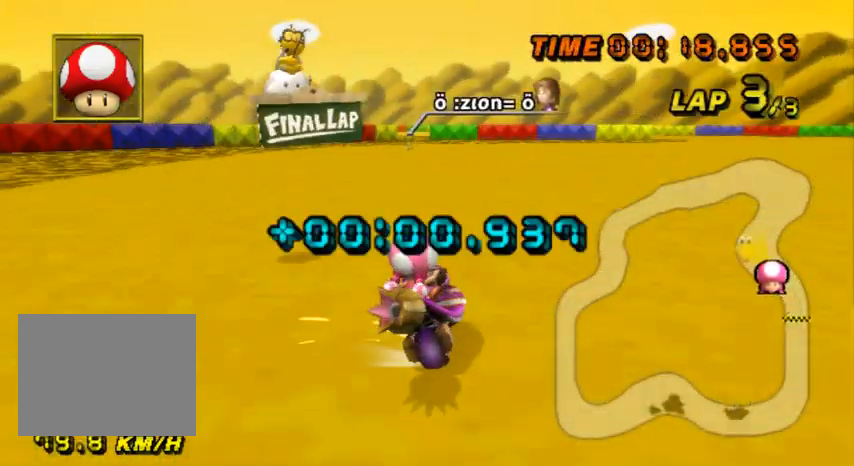
{"buttons": ["A"], "left_stick": "center", "events": [[166, "left_stick", "center"], [300, "R1", "up"], [367, "DPAD_UP", "down"], [400, "DPAD_UP", "up"]]}
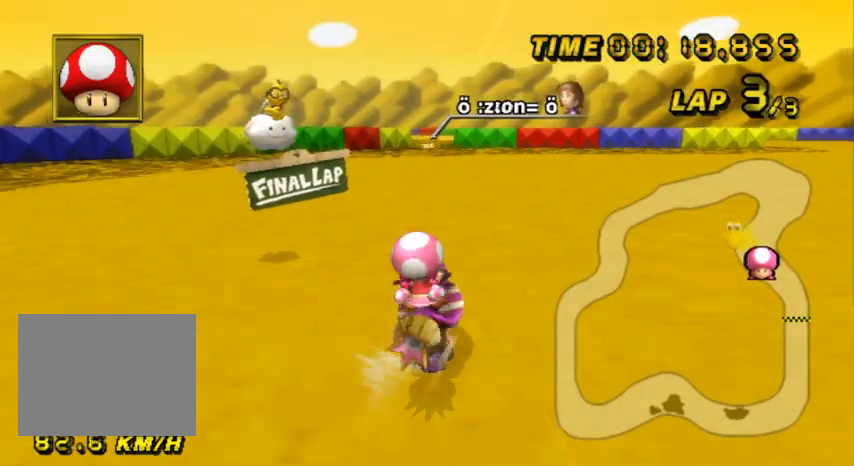
{"buttons": ["A"], "left_stick": "center", "events": [[100, "left_stick", "right"], [167, "left_stick", "center"]]}
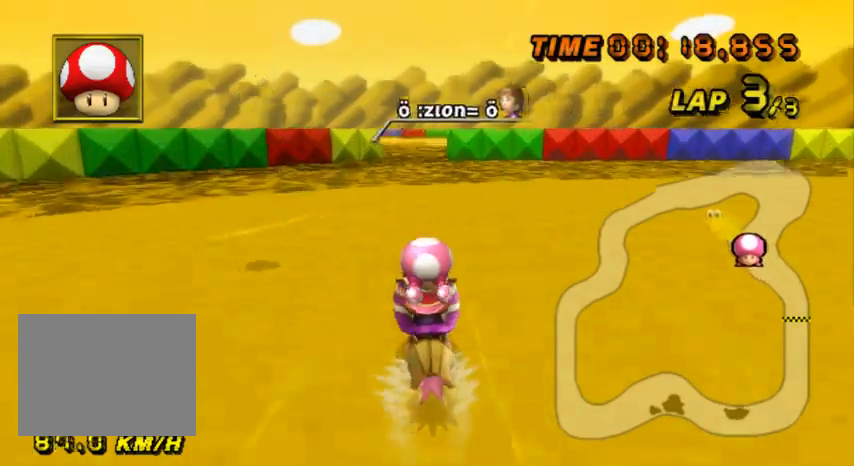
{"buttons": ["A"], "left_stick": "left", "events": [[367, "L1", "down"], [467, "L1", "up"], [500, "left_stick", "left"]]}
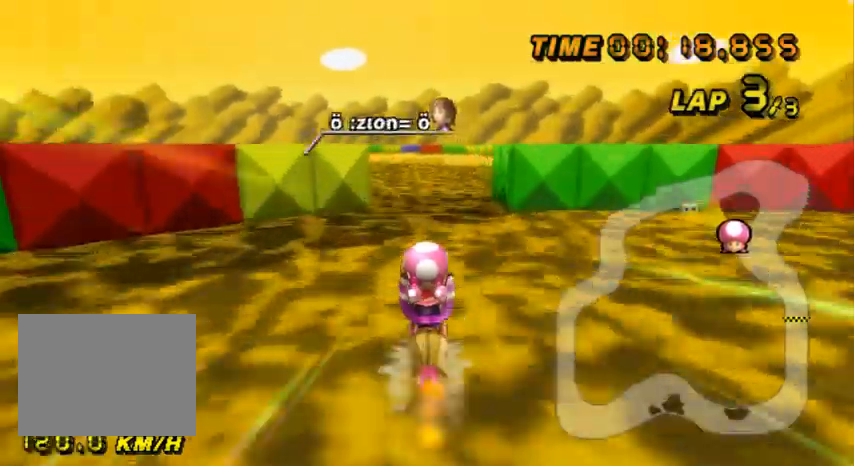
{"buttons": ["A", "R1"], "left_stick": "up-left", "events": [[34, "R1", "down"], [100, "left_stick", "up-left"]]}
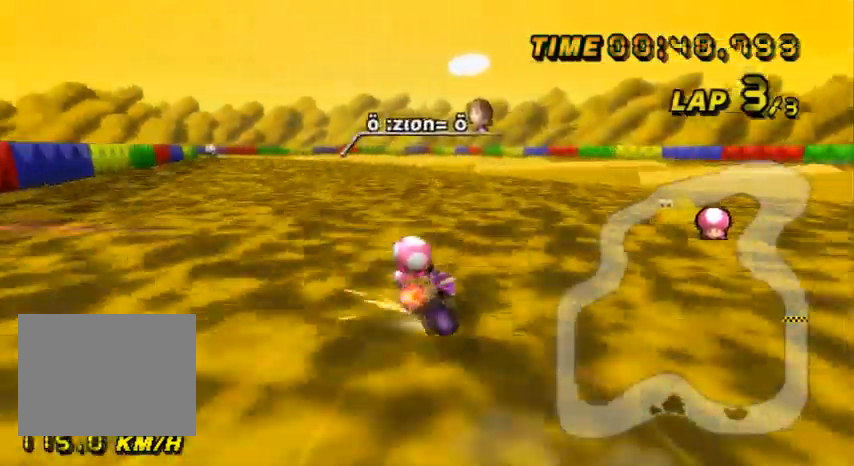
{"buttons": ["A", "R1"], "left_stick": "right", "events": [[166, "left_stick", "right"]]}